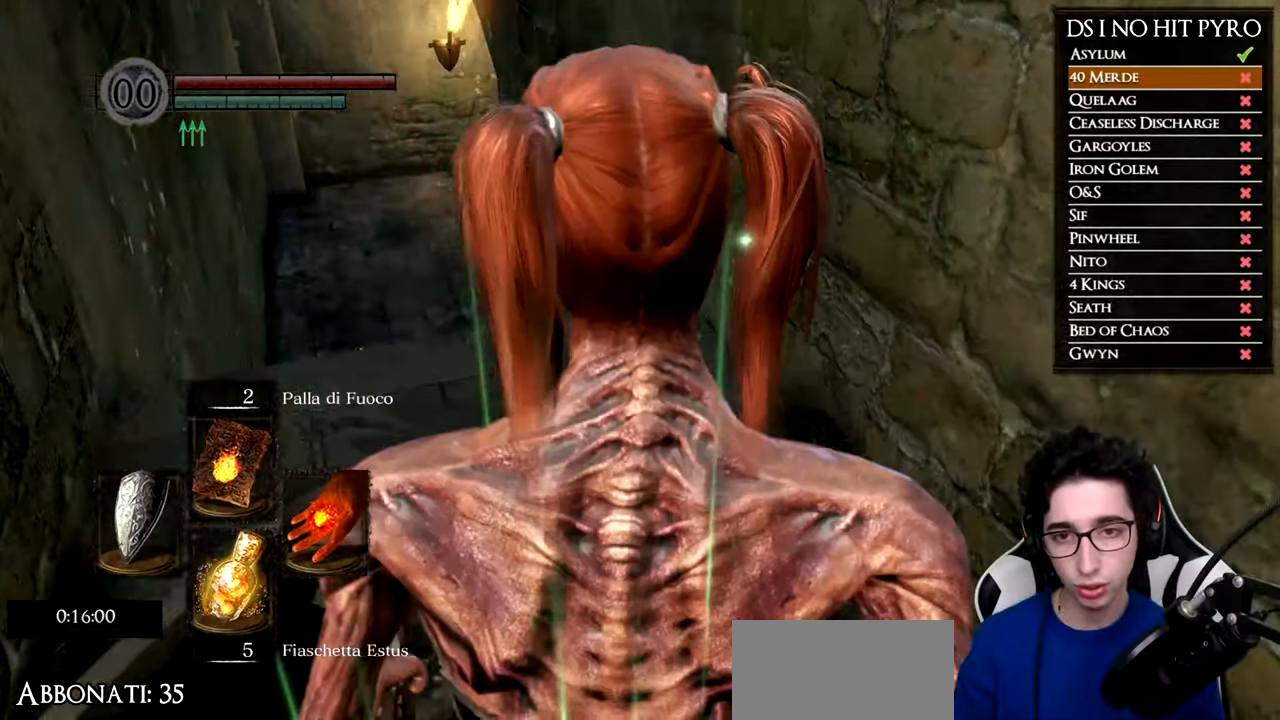
Gameplay with a controller (Xbox layout); each line is a JSON object with the inputs held at the frame after it. "events" lists button and stick changes between this image and that frame as [ms after this image, input, new state], when the widget could be followed in between. Not read: L1.
{"buttons": ["B"], "left_stick": "up", "right_stick": "center", "events": []}
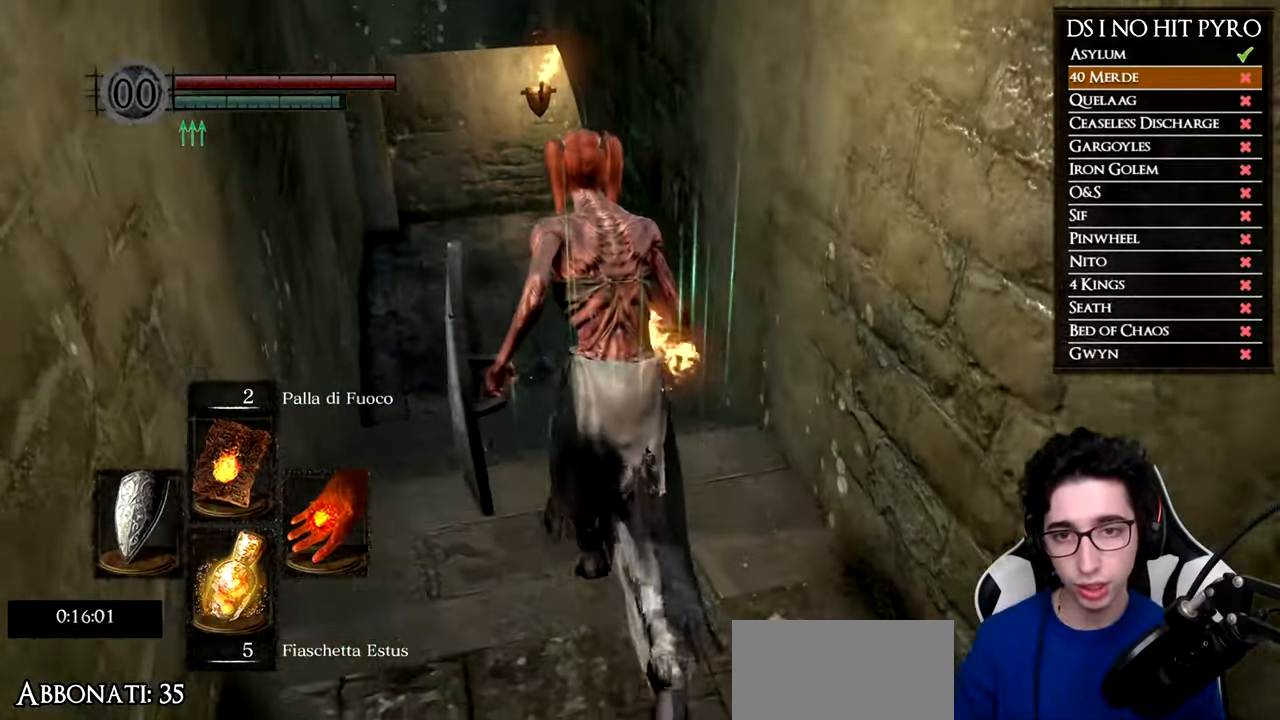
{"buttons": ["B"], "left_stick": "up", "right_stick": "center", "events": []}
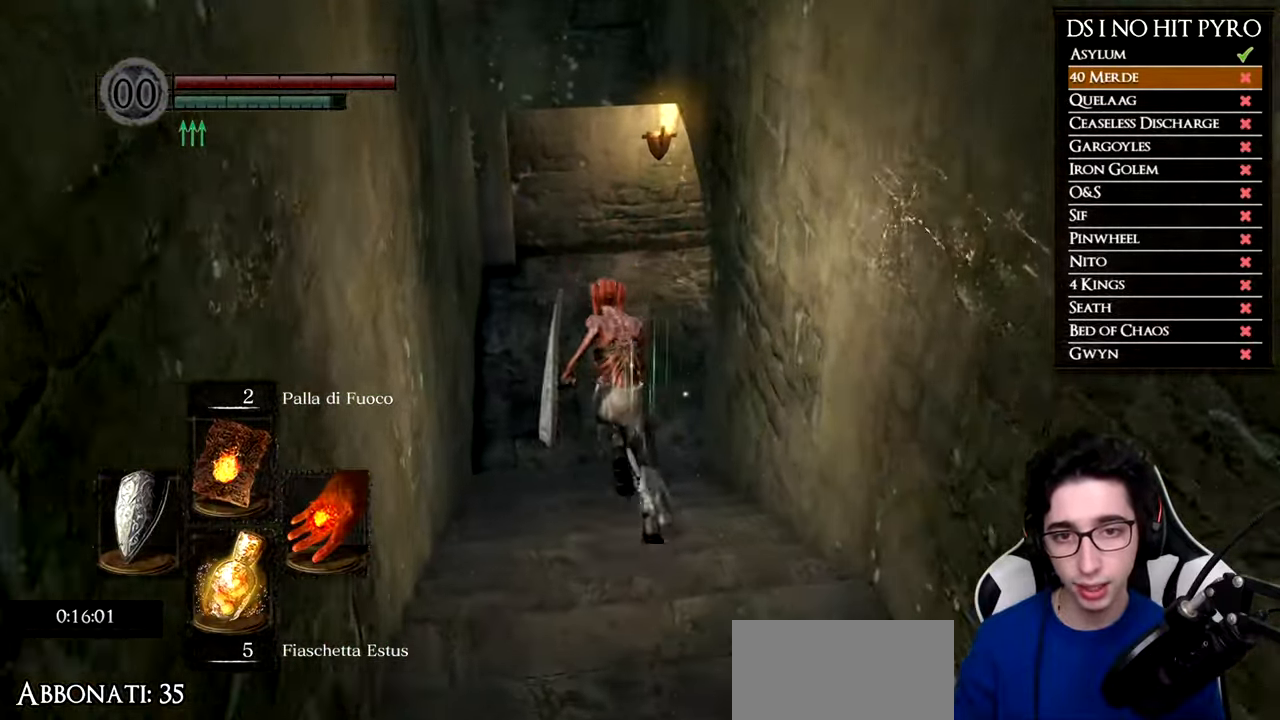
{"buttons": ["B"], "left_stick": "up", "right_stick": "center", "events": []}
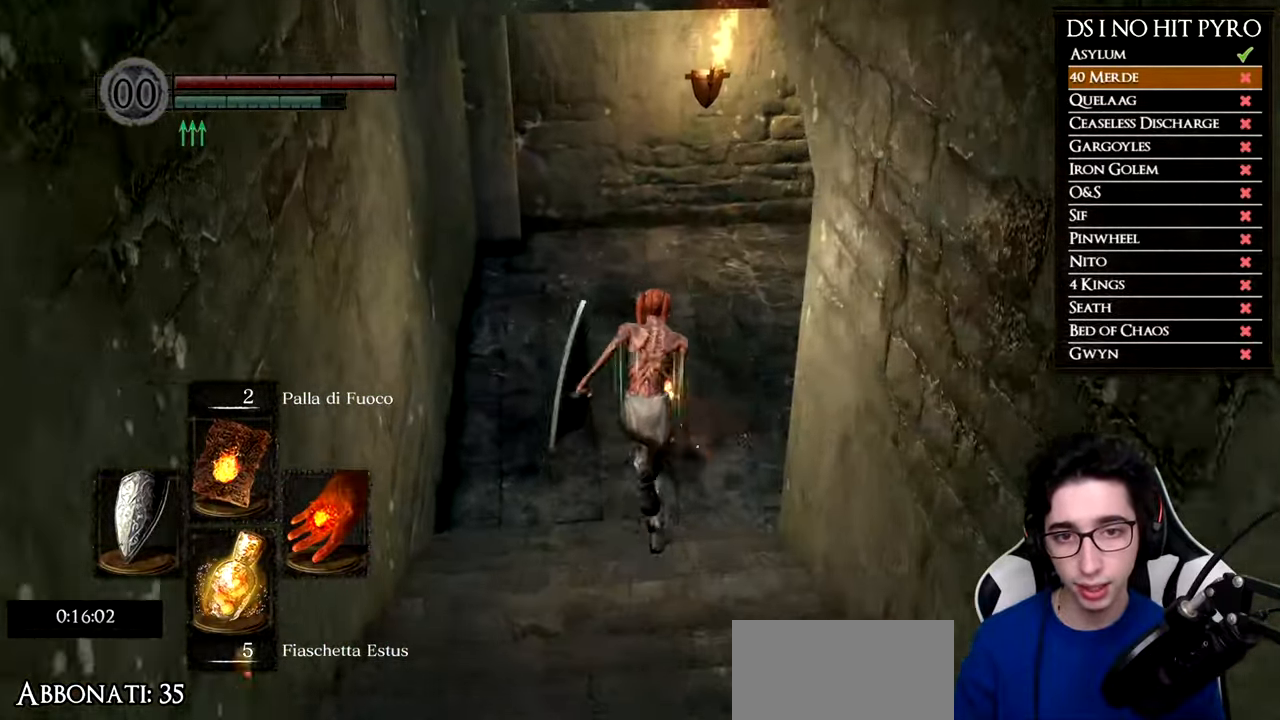
{"buttons": ["B"], "left_stick": "up-right", "right_stick": "center", "events": [[367, "left_stick", "up-right"]]}